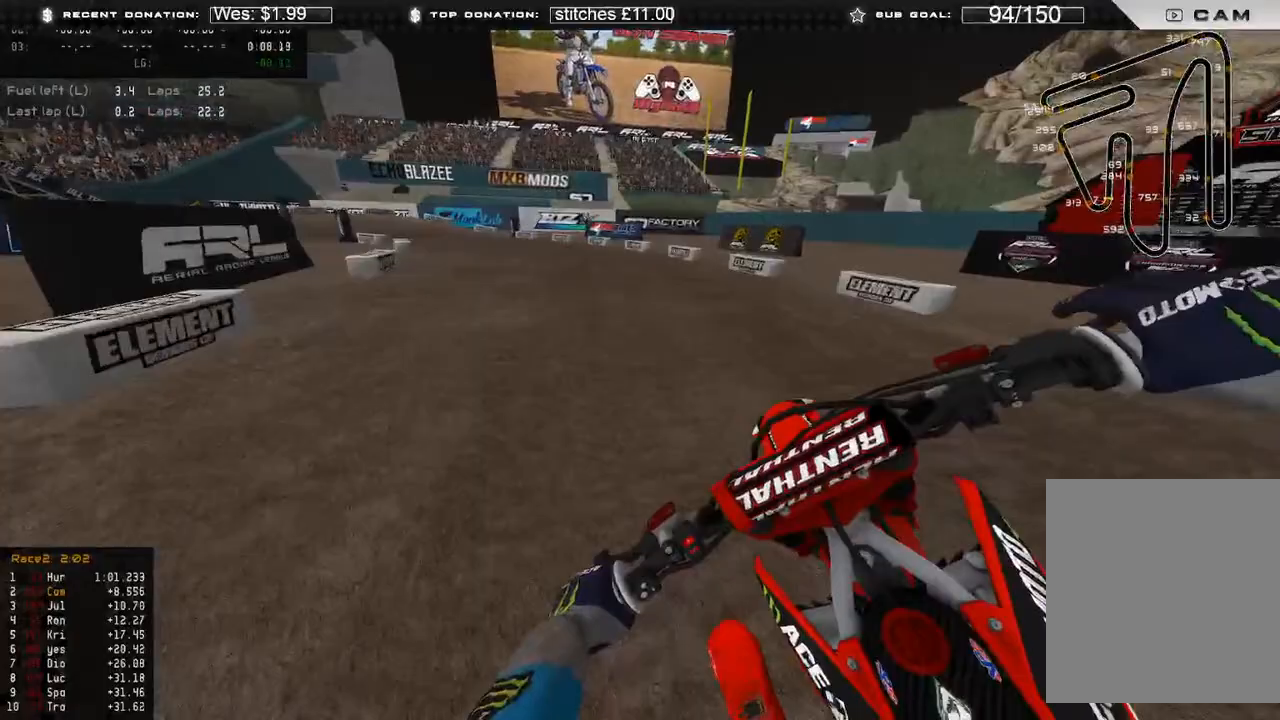
Gameplay with a controller (Xbox layout); each line is a JSON object with the inputs held at the frame after it. "events" lists button and stick changes between this image and that frame as [ms after this image, input, new state], when the widget could be followed in between.
{"buttons": ["L2"], "left_stick": "up-left", "right_stick": "down"}
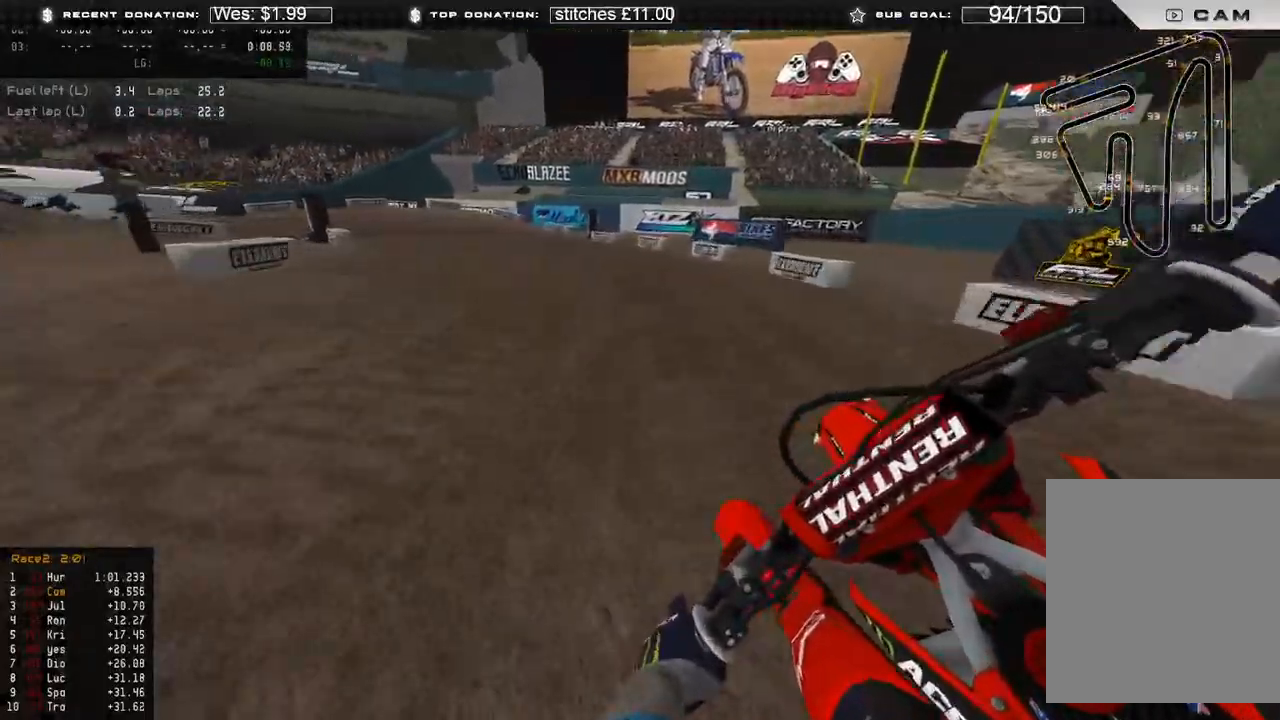
{"buttons": ["L2"], "left_stick": "up-left", "right_stick": "down-right", "events": [[350, "right_stick", "down-right"], [367, "L2", "up"], [417, "L2", "down"]]}
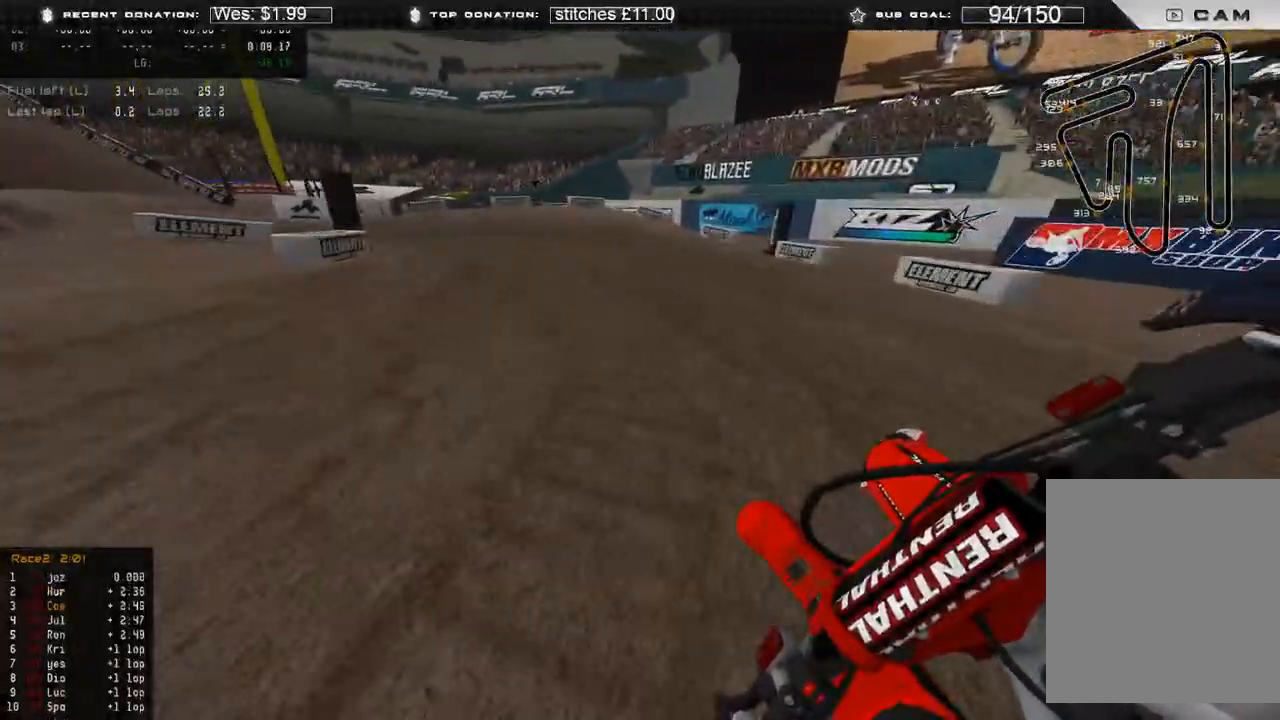
{"buttons": [], "left_stick": "up-left", "right_stick": "down-right", "events": [[150, "L2", "up"]]}
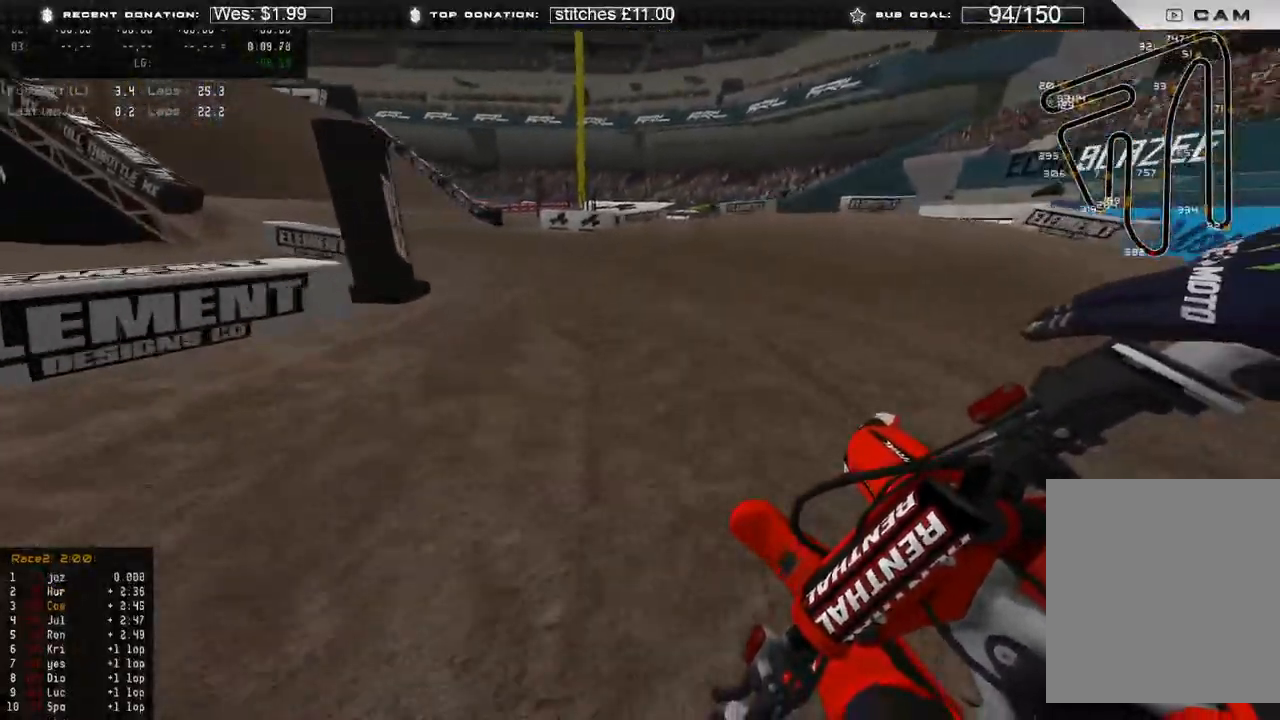
{"buttons": [], "left_stick": "up-left", "right_stick": "down-right"}
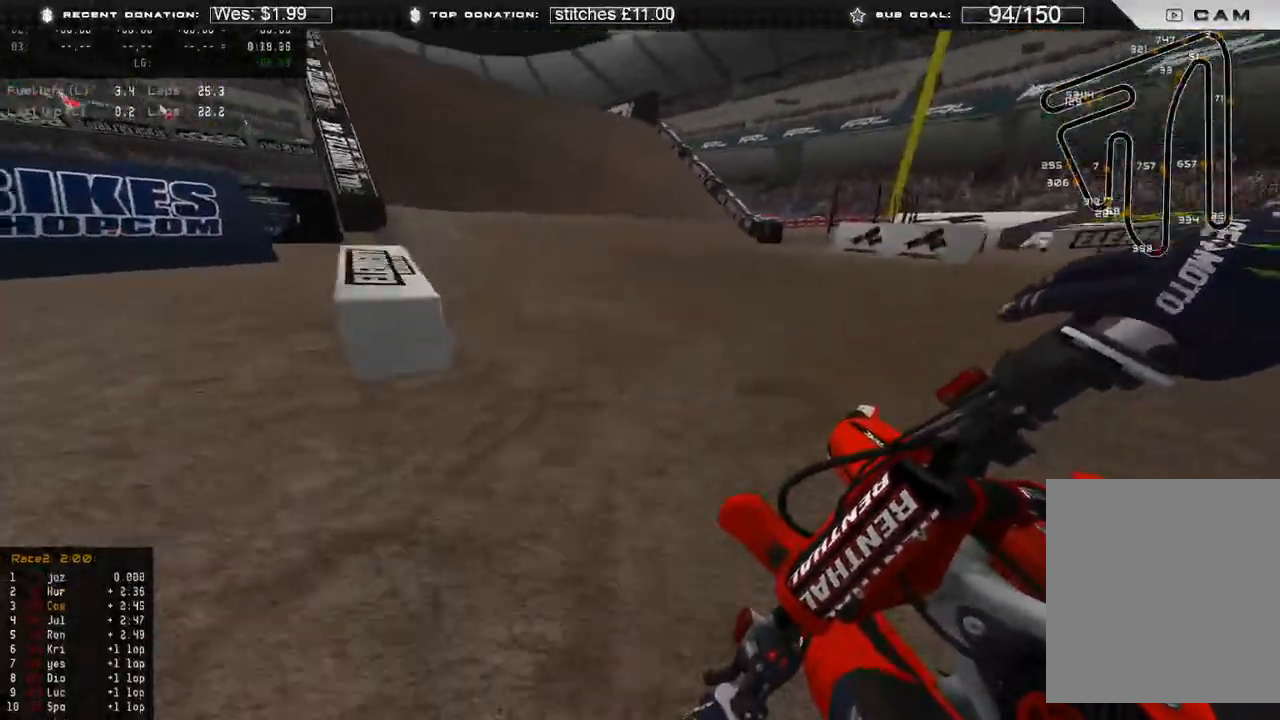
{"buttons": ["R2"], "left_stick": "up-left", "right_stick": "up-right", "events": [[33, "R2", "down"], [217, "right_stick", "center"], [267, "R3", "down"], [350, "R3", "up"], [467, "right_stick", "up-right"]]}
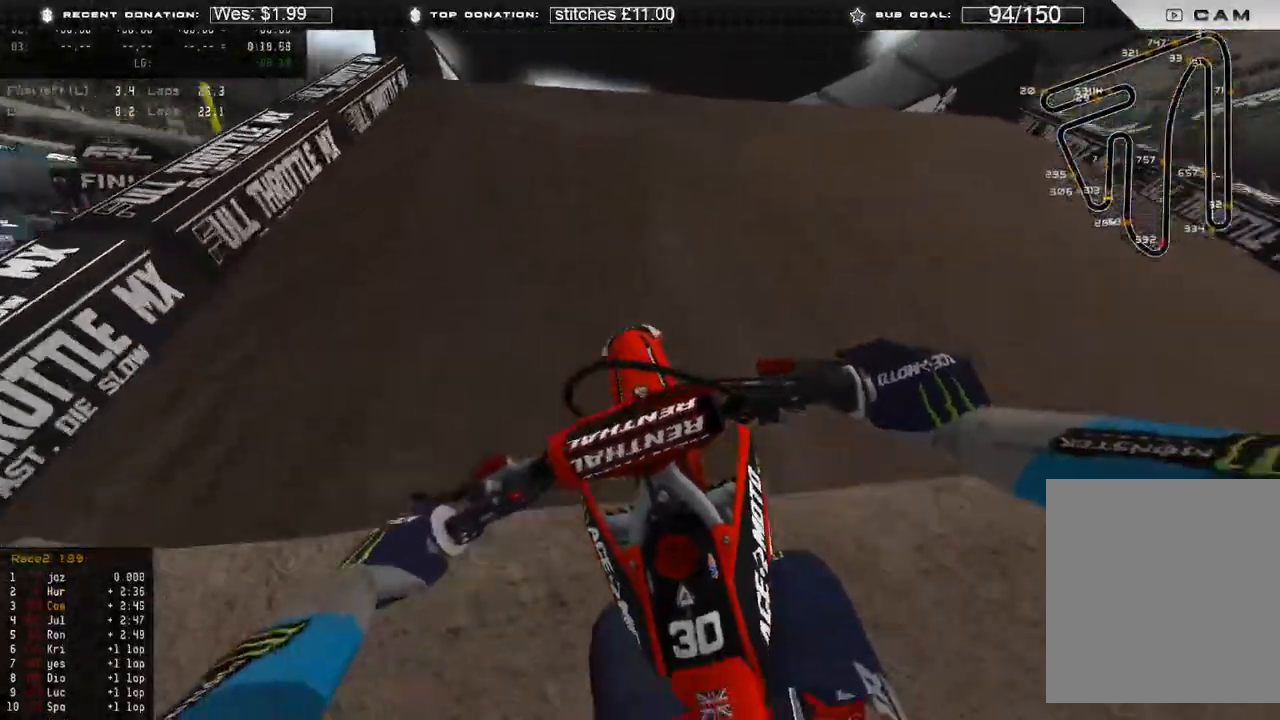
{"buttons": [], "left_stick": "center", "right_stick": "up-right", "events": [[67, "R2", "up"], [250, "R3", "down"], [250, "left_stick", "center"], [333, "R3", "up"]]}
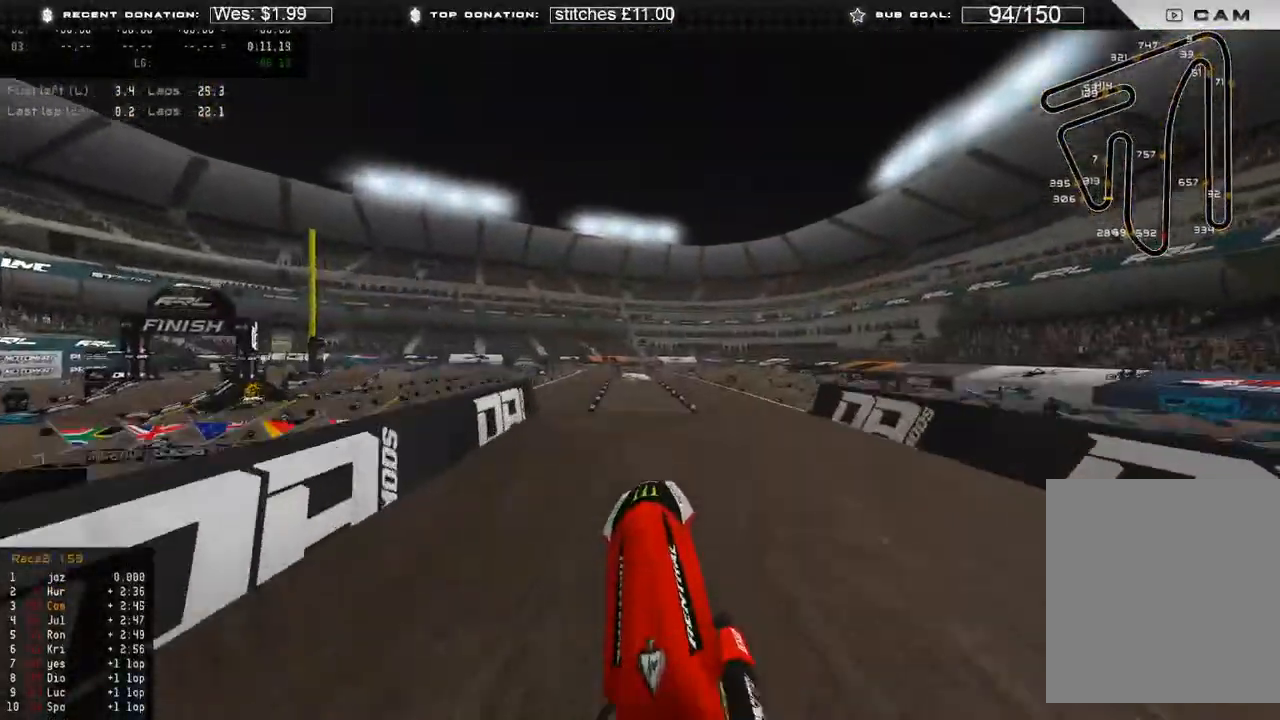
{"buttons": [], "left_stick": "center", "right_stick": "down-right", "events": [[50, "right_stick", "down-right"], [133, "right_stick", "down"], [433, "right_stick", "down-right"]]}
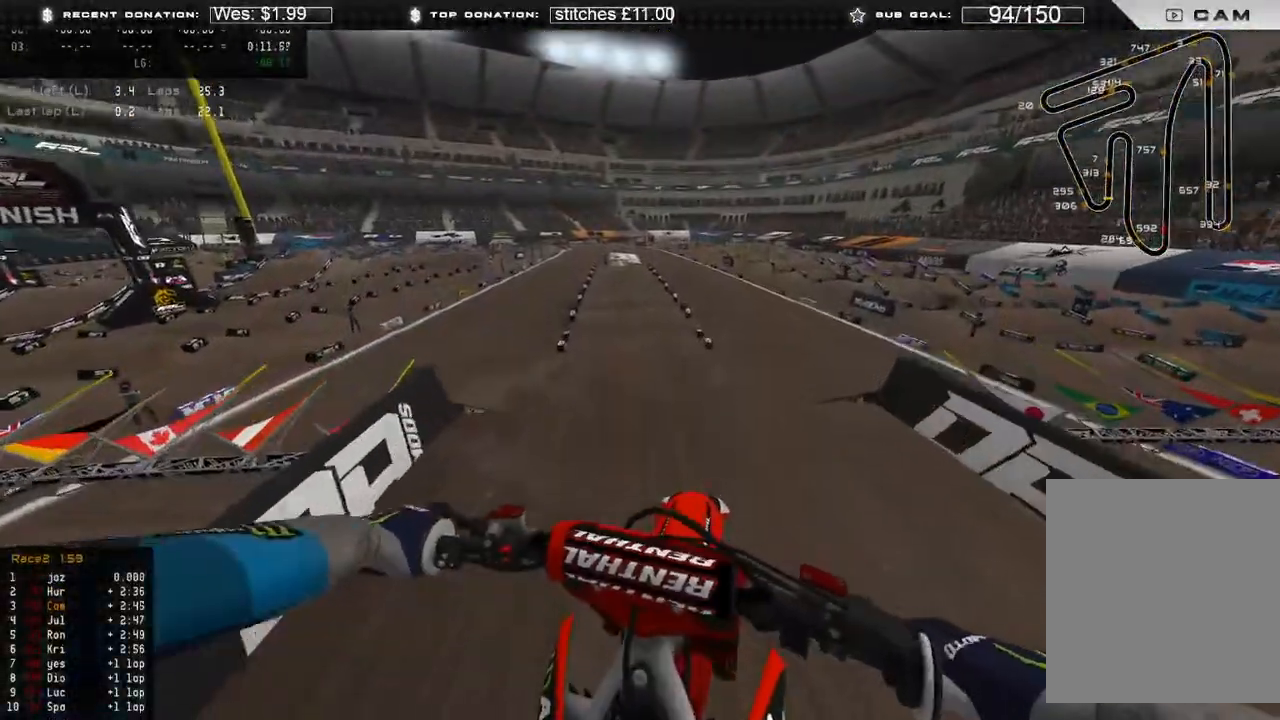
{"buttons": [], "left_stick": "up", "right_stick": "down-right", "events": [[267, "R2", "down"], [333, "left_stick", "up"], [467, "R2", "up"]]}
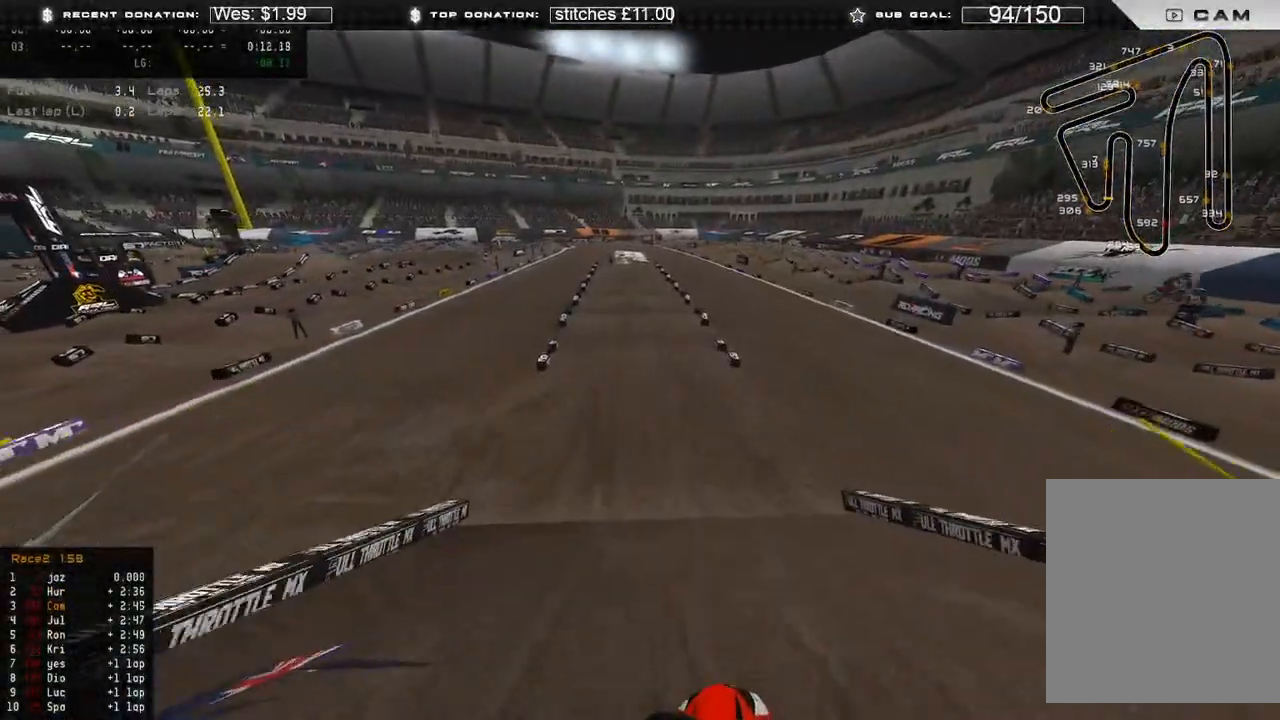
{"buttons": ["R2"], "left_stick": "center", "right_stick": "center", "events": [[67, "R2", "down"], [233, "R3", "down"], [283, "R3", "up"], [350, "left_stick", "center"], [367, "right_stick", "center"]]}
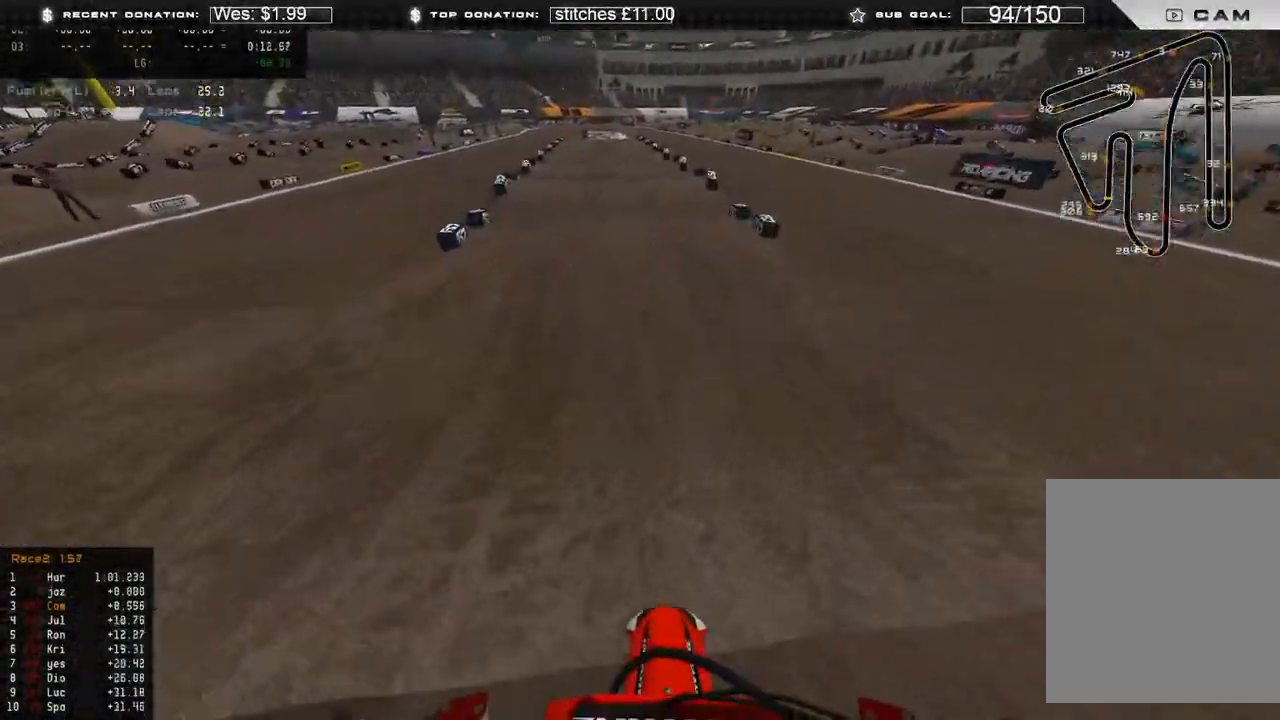
{"buttons": ["R2"], "left_stick": "center", "right_stick": "center", "events": [[217, "right_stick", "up"], [417, "right_stick", "center"]]}
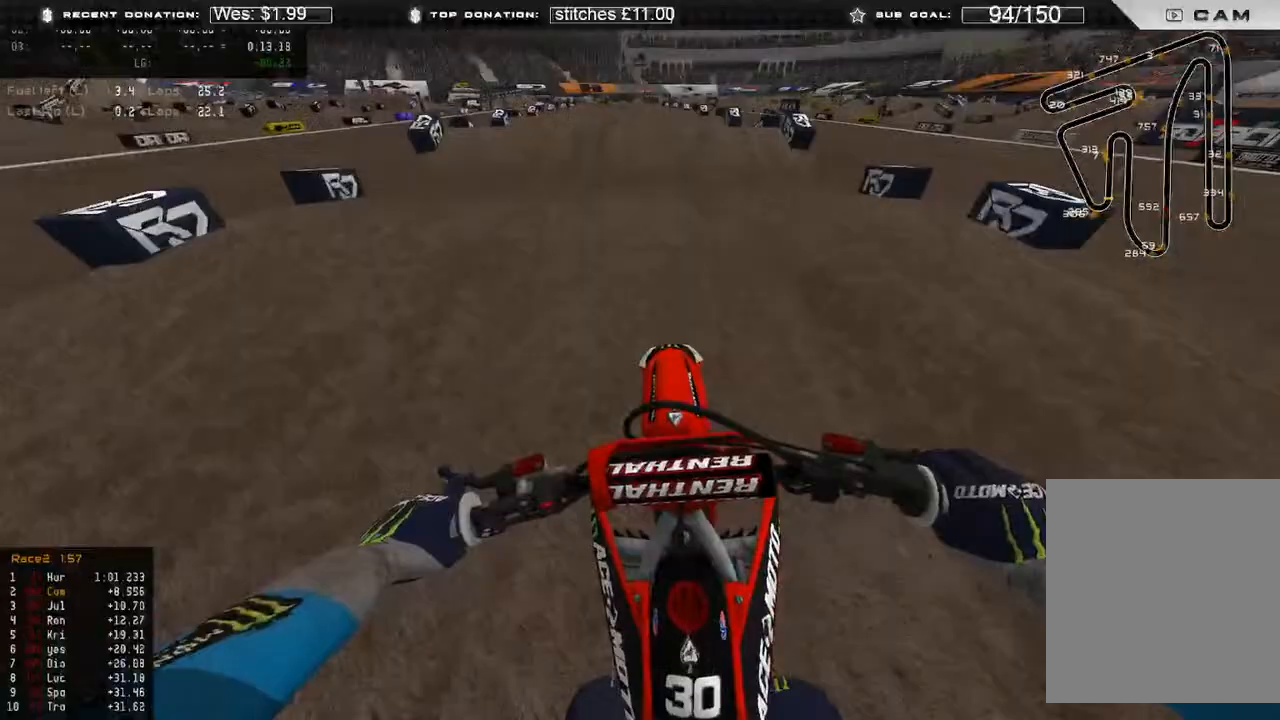
{"buttons": ["R2"], "left_stick": "center", "right_stick": "down", "events": [[350, "right_stick", "down"]]}
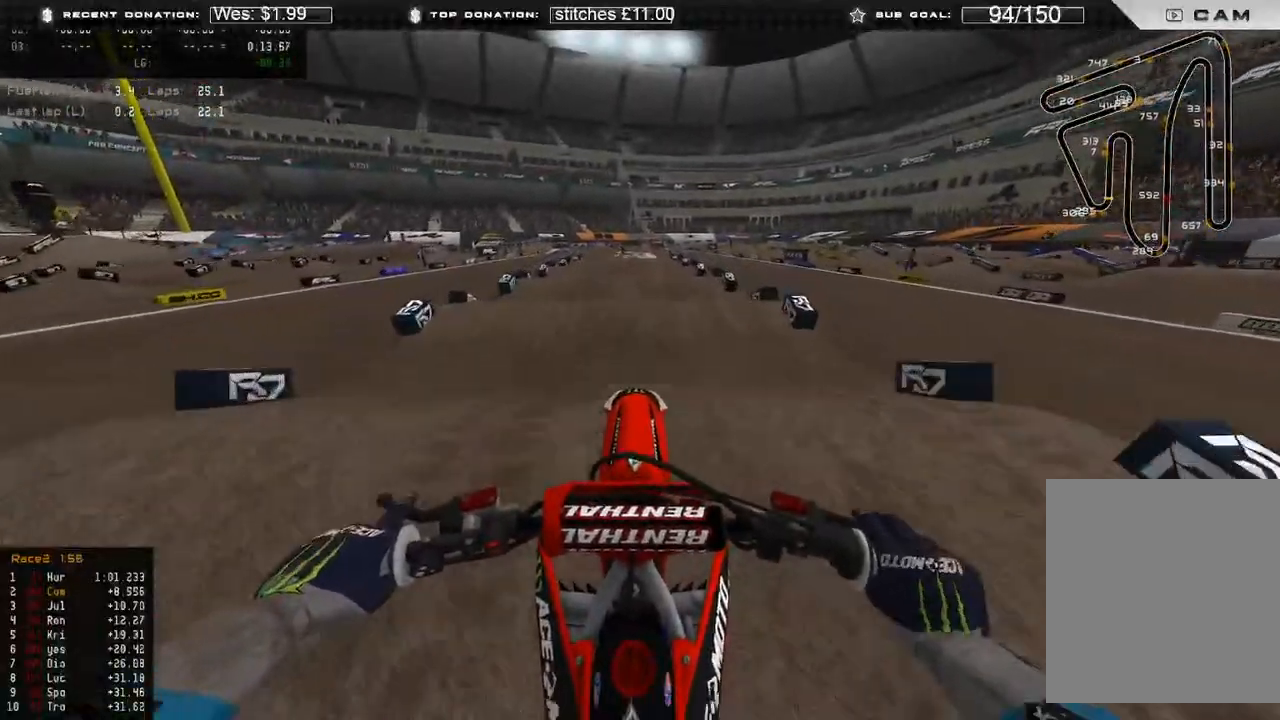
{"buttons": ["R2"], "left_stick": "center", "right_stick": "down", "events": []}
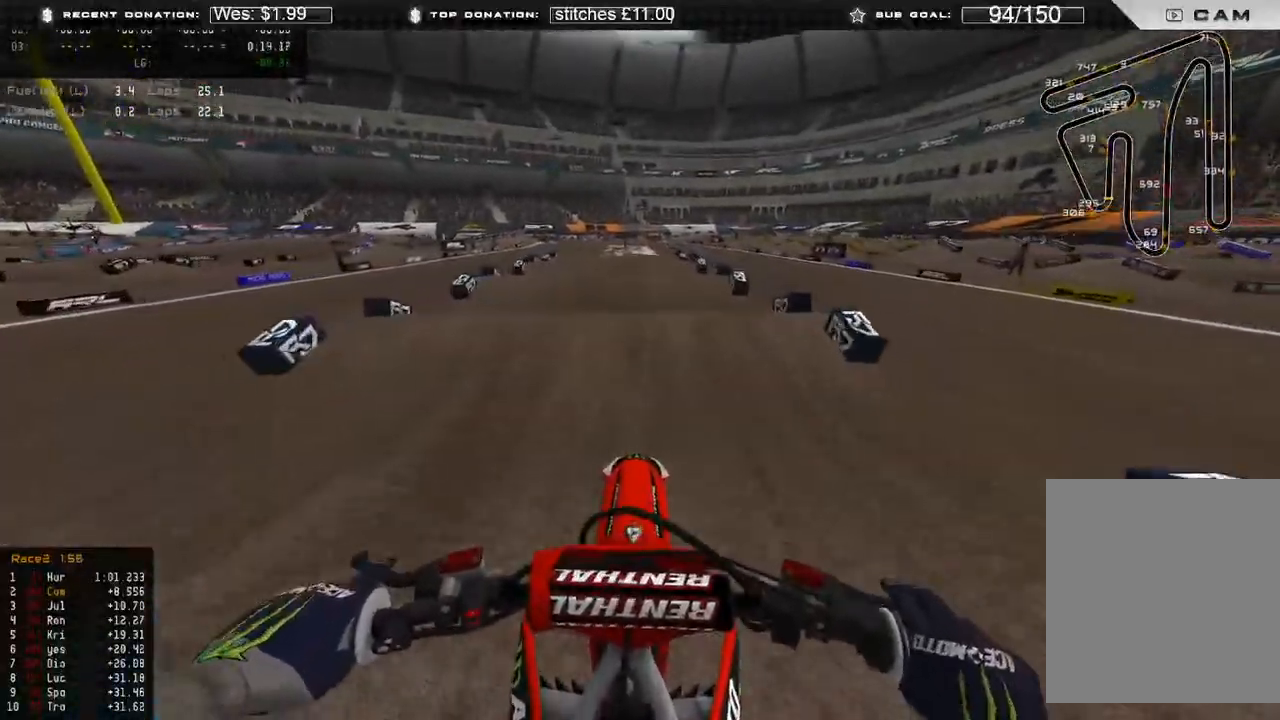
{"buttons": ["R2"], "left_stick": "center", "right_stick": "center", "events": [[117, "right_stick", "center"], [300, "right_stick", "down"], [483, "right_stick", "center"]]}
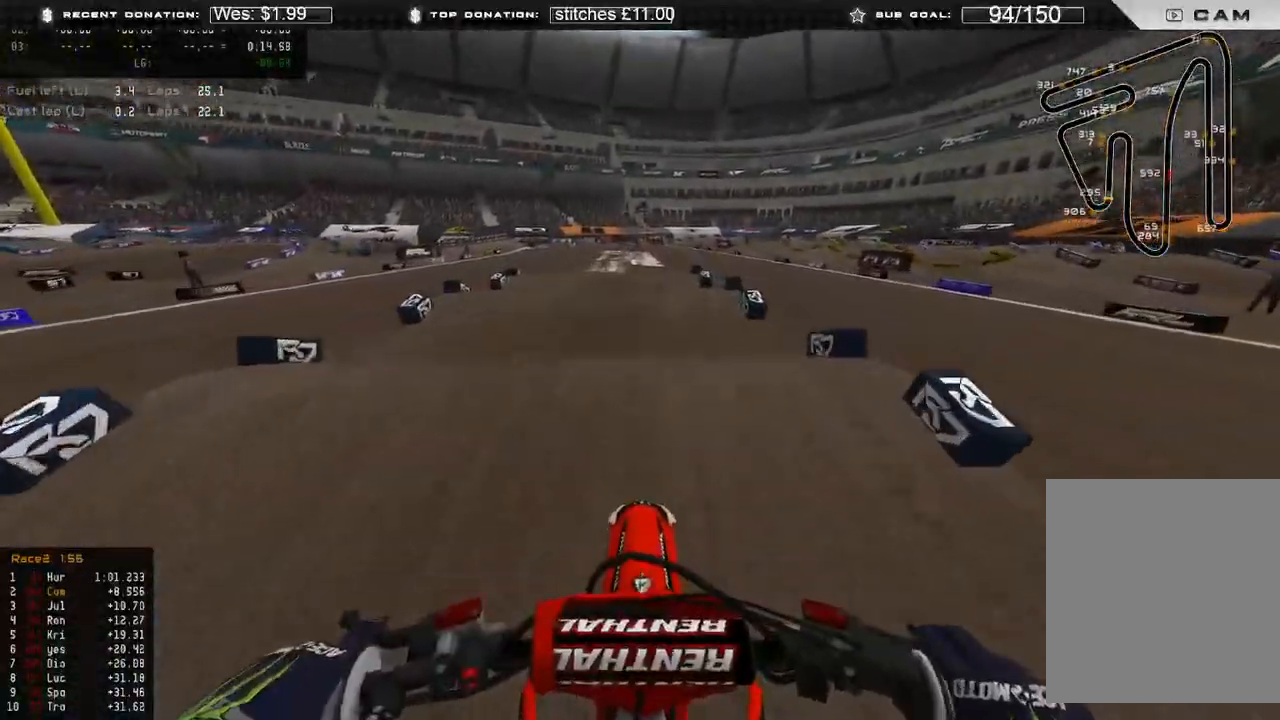
{"buttons": ["R2"], "left_stick": "center", "right_stick": "down", "events": [[83, "right_stick", "up"], [217, "right_stick", "center"], [300, "right_stick", "down"]]}
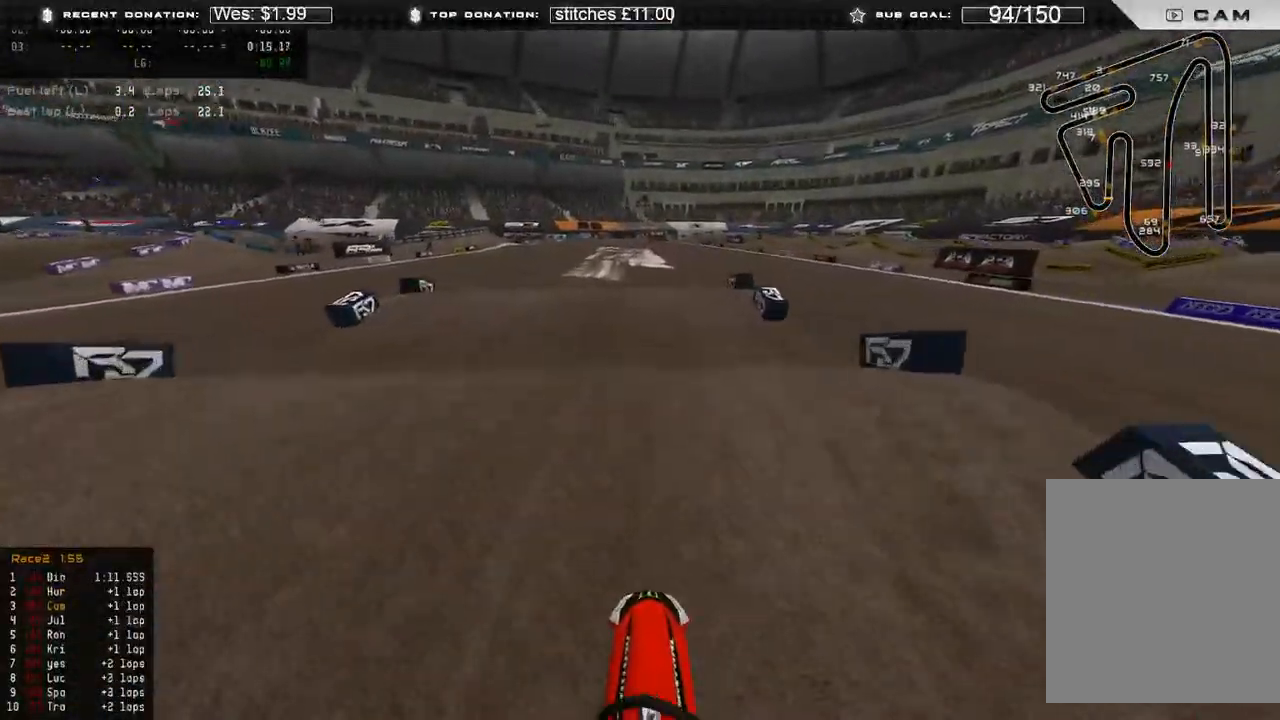
{"buttons": [], "left_stick": "center", "right_stick": "center", "events": [[183, "R2", "up"], [183, "right_stick", "center"], [367, "R2", "down"], [500, "R2", "up"]]}
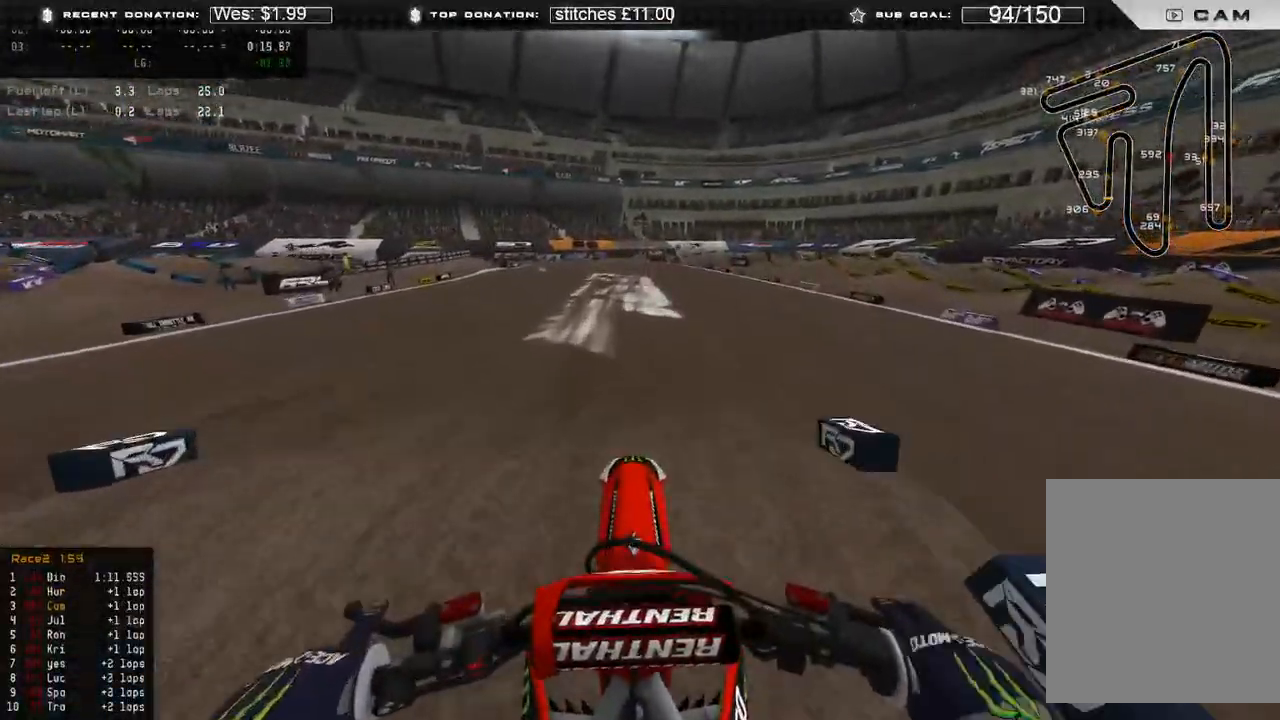
{"buttons": ["R2"], "left_stick": "up-left", "right_stick": "up", "events": [[233, "R2", "down"], [333, "right_stick", "up"], [417, "left_stick", "up-left"]]}
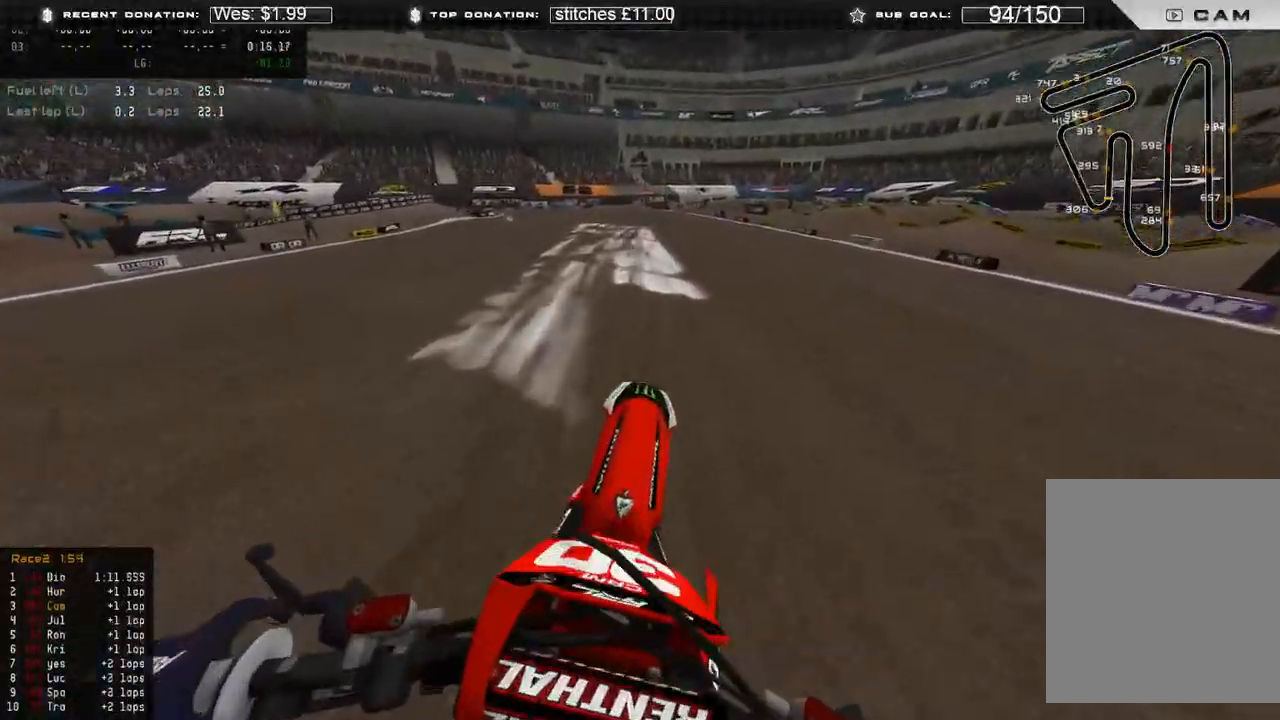
{"buttons": ["R2"], "left_stick": "center", "right_stick": "up-right", "events": [[167, "R3", "down"], [250, "R3", "up"], [250, "right_stick", "up-right"], [300, "left_stick", "center"]]}
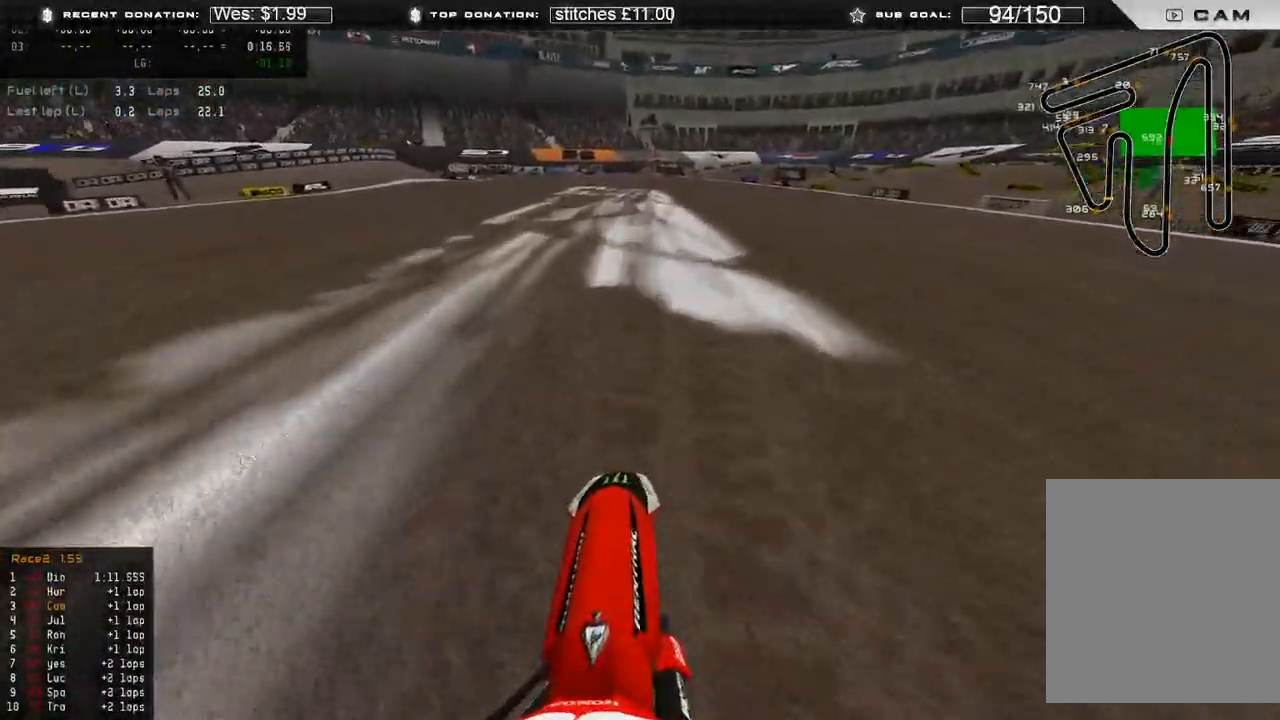
{"buttons": ["R2"], "left_stick": "center", "right_stick": "up-right", "events": [[250, "L3", "down"], [467, "L3", "up"]]}
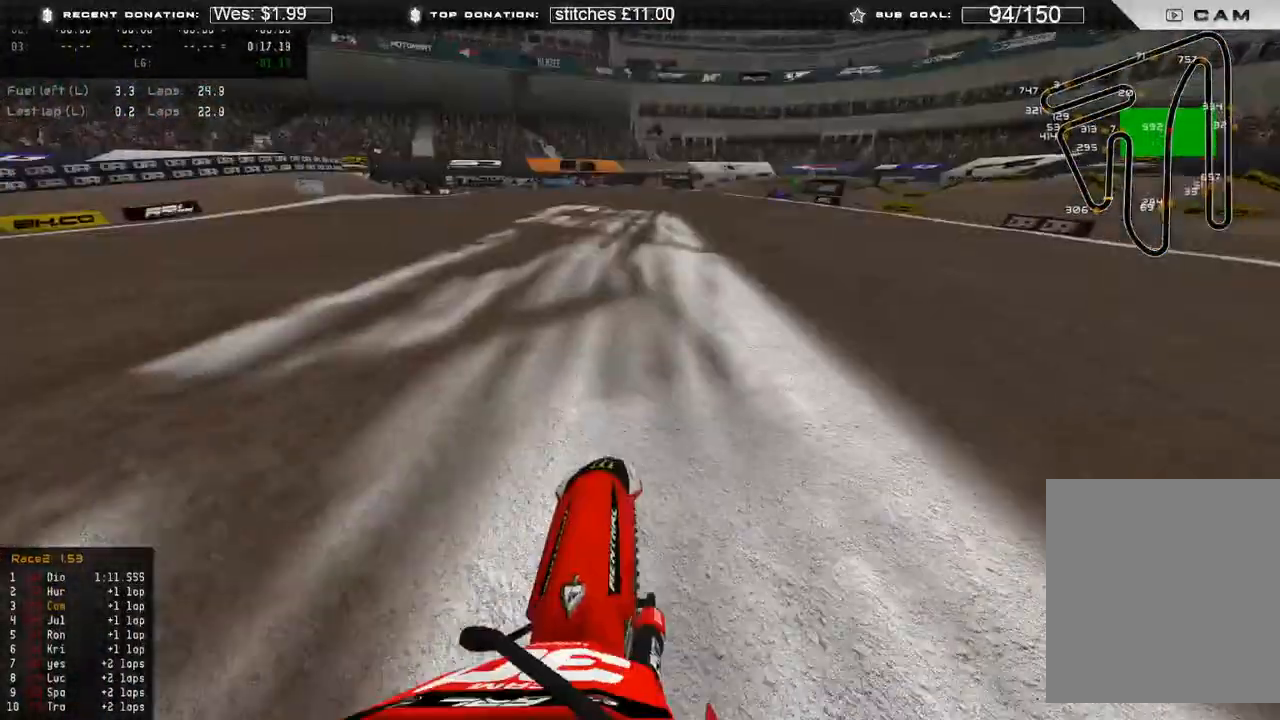
{"buttons": ["R2"], "left_stick": "center", "right_stick": "center", "events": [[250, "right_stick", "center"]]}
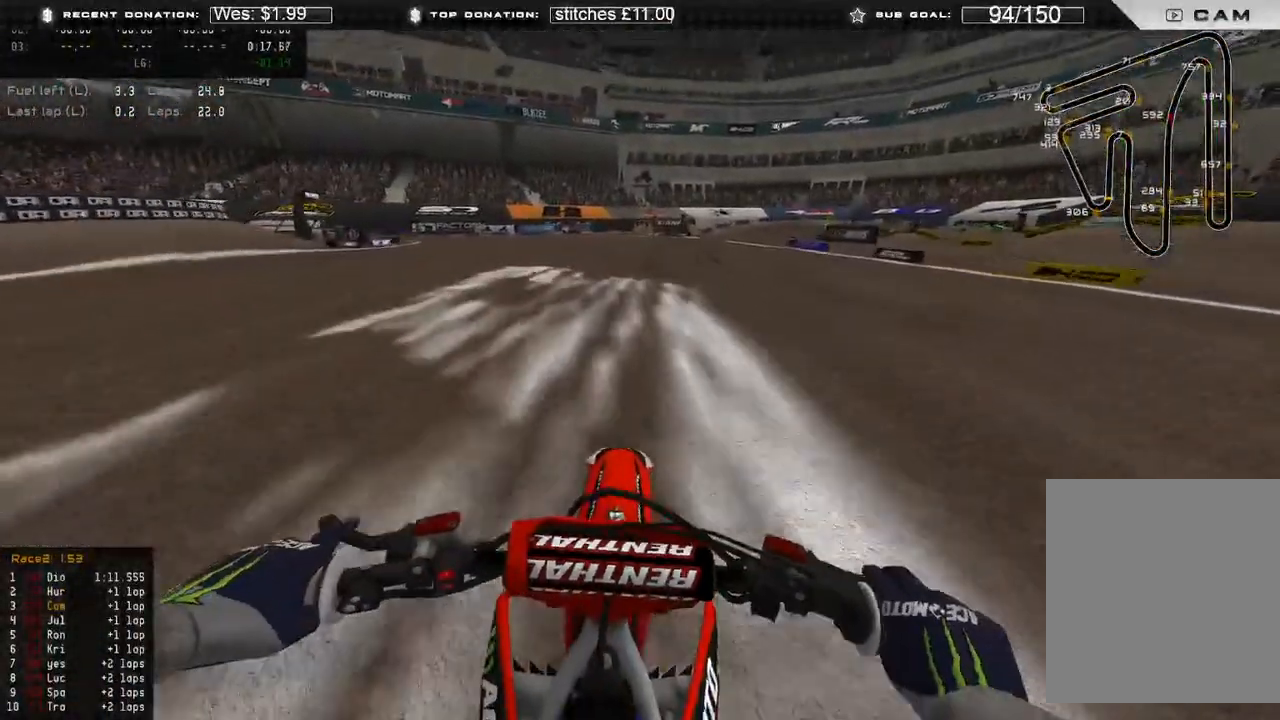
{"buttons": ["R2"], "left_stick": "up-right", "right_stick": "down", "events": [[133, "left_stick", "up-right"], [400, "right_stick", "down"]]}
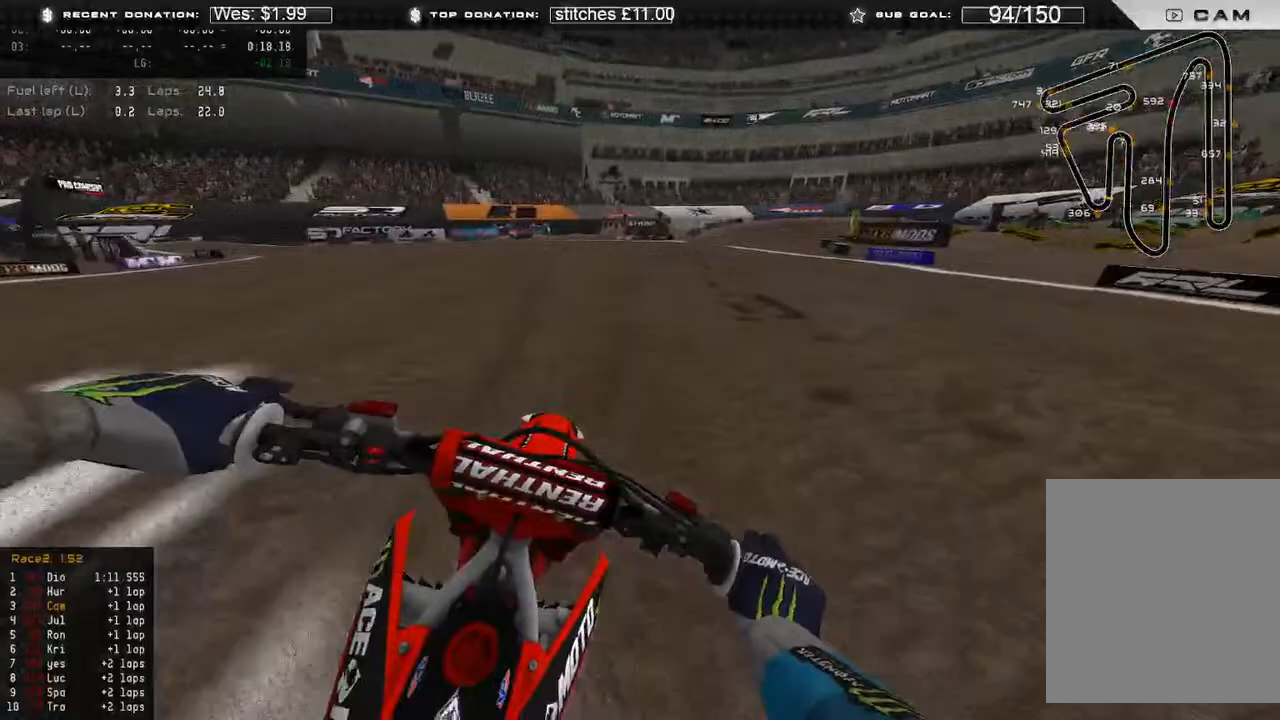
{"buttons": ["R2"], "left_stick": "up-right", "right_stick": "down", "events": []}
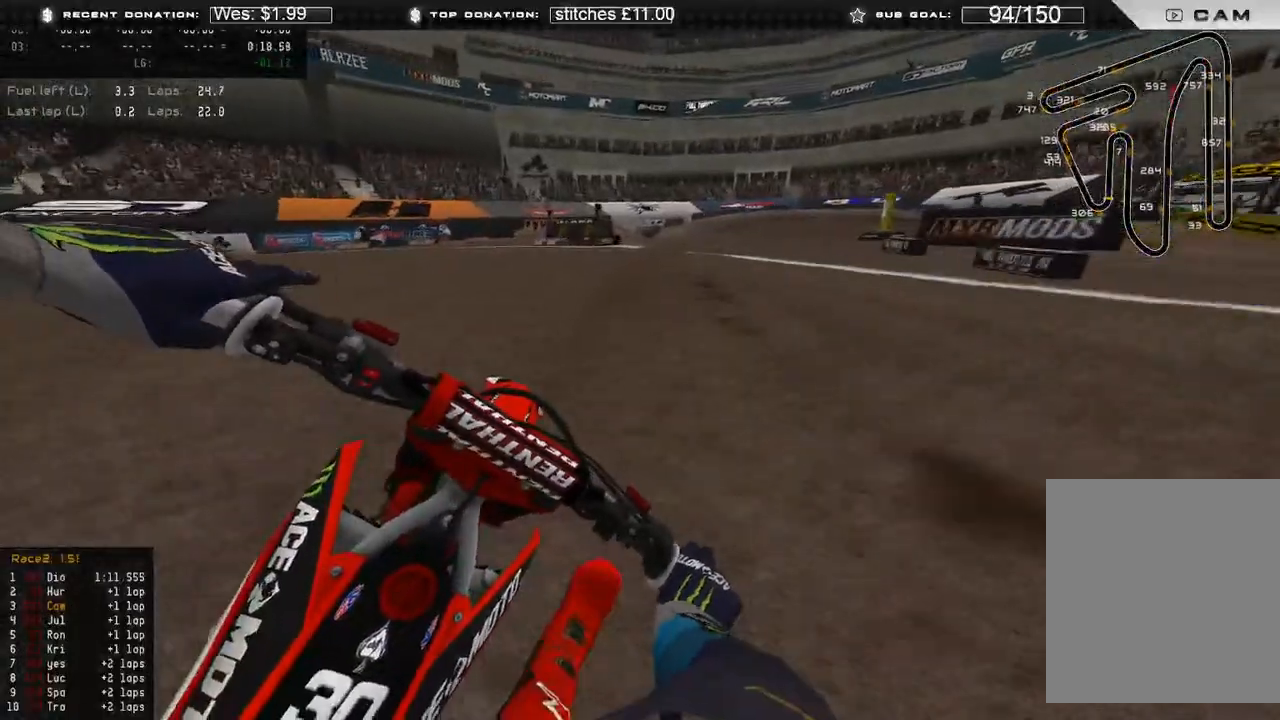
{"buttons": ["L2"], "left_stick": "up-right", "right_stick": "down", "events": [[417, "R2", "up"], [467, "L2", "down"]]}
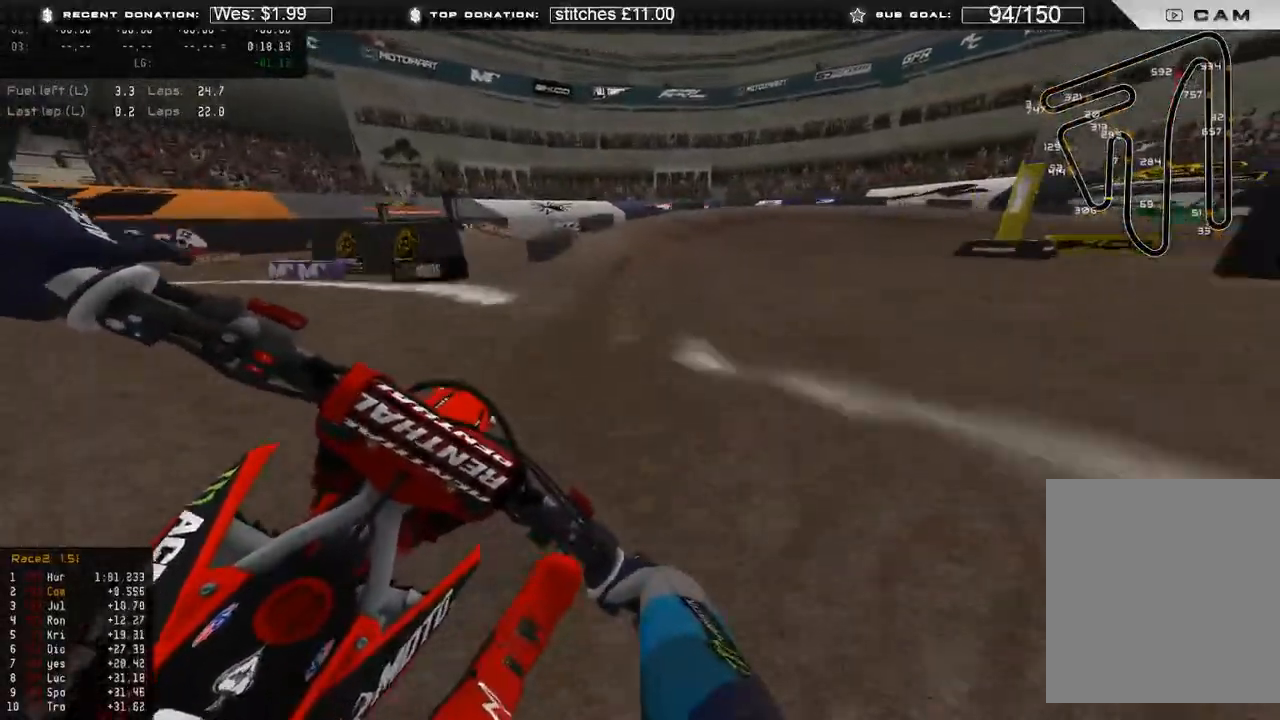
{"buttons": ["L2"], "left_stick": "up-right", "right_stick": "down", "events": []}
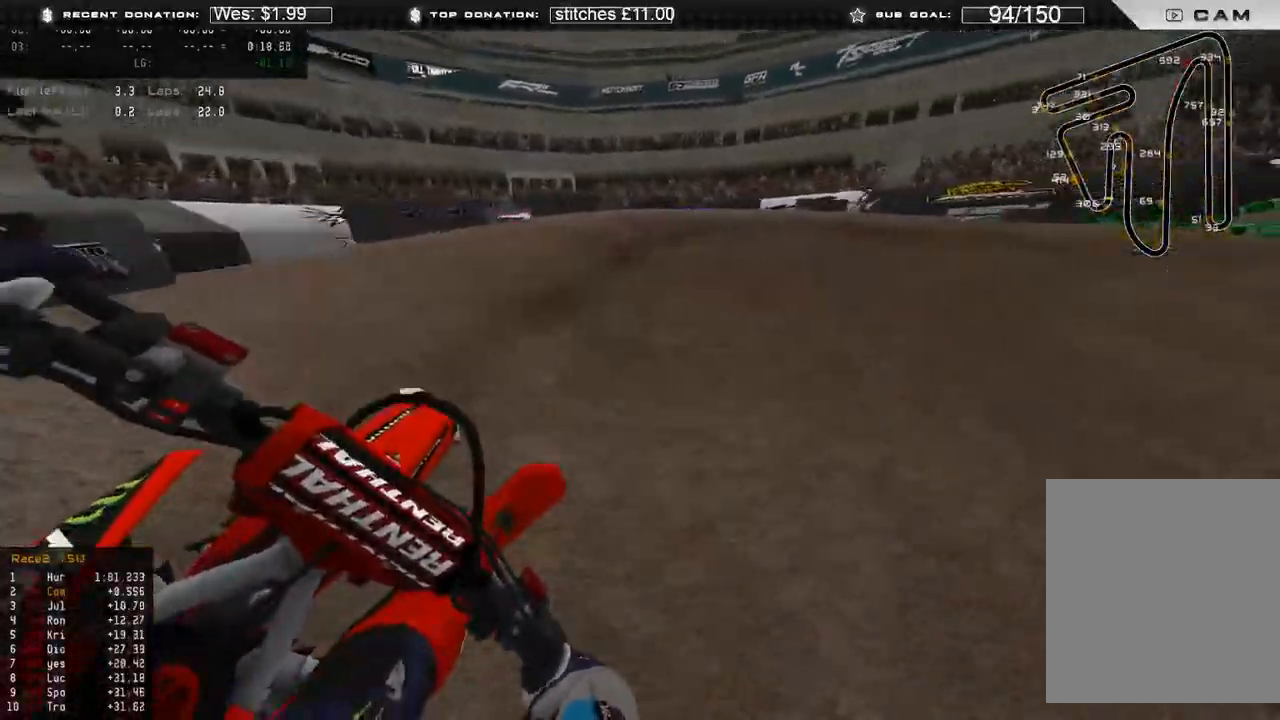
{"buttons": [], "left_stick": "up-right", "right_stick": "down-left", "events": [[50, "right_stick", "down-left"], [150, "L2", "up"]]}
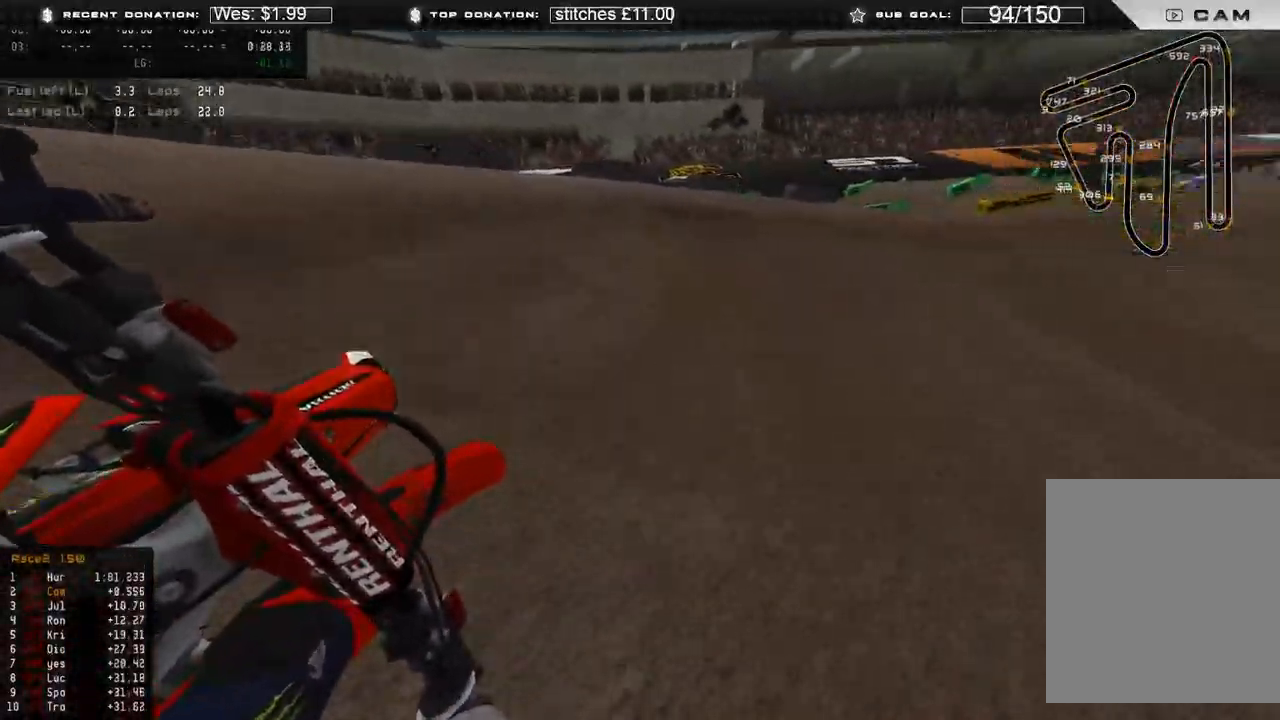
{"buttons": ["R2"], "left_stick": "up-right", "right_stick": "down-left", "events": [[283, "R2", "down"]]}
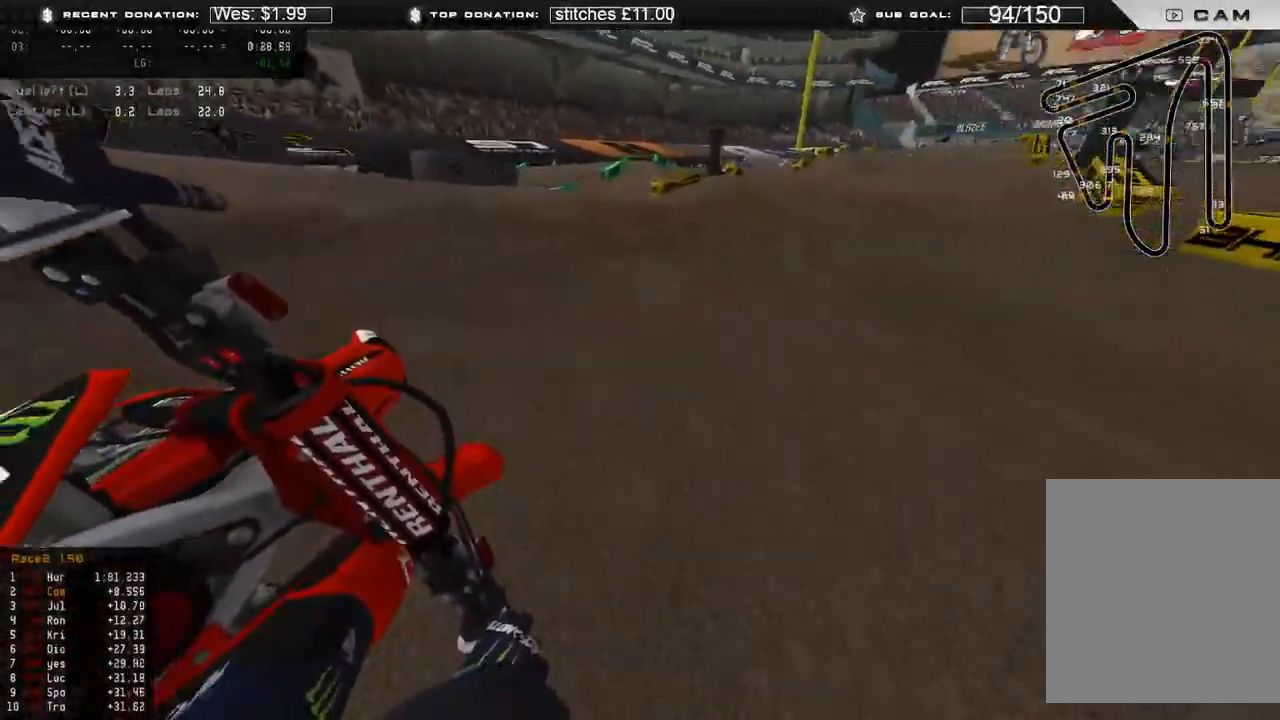
{"buttons": ["R2"], "left_stick": "up-right", "right_stick": "left", "events": [[67, "right_stick", "left"], [317, "R3", "down"], [400, "R3", "up"]]}
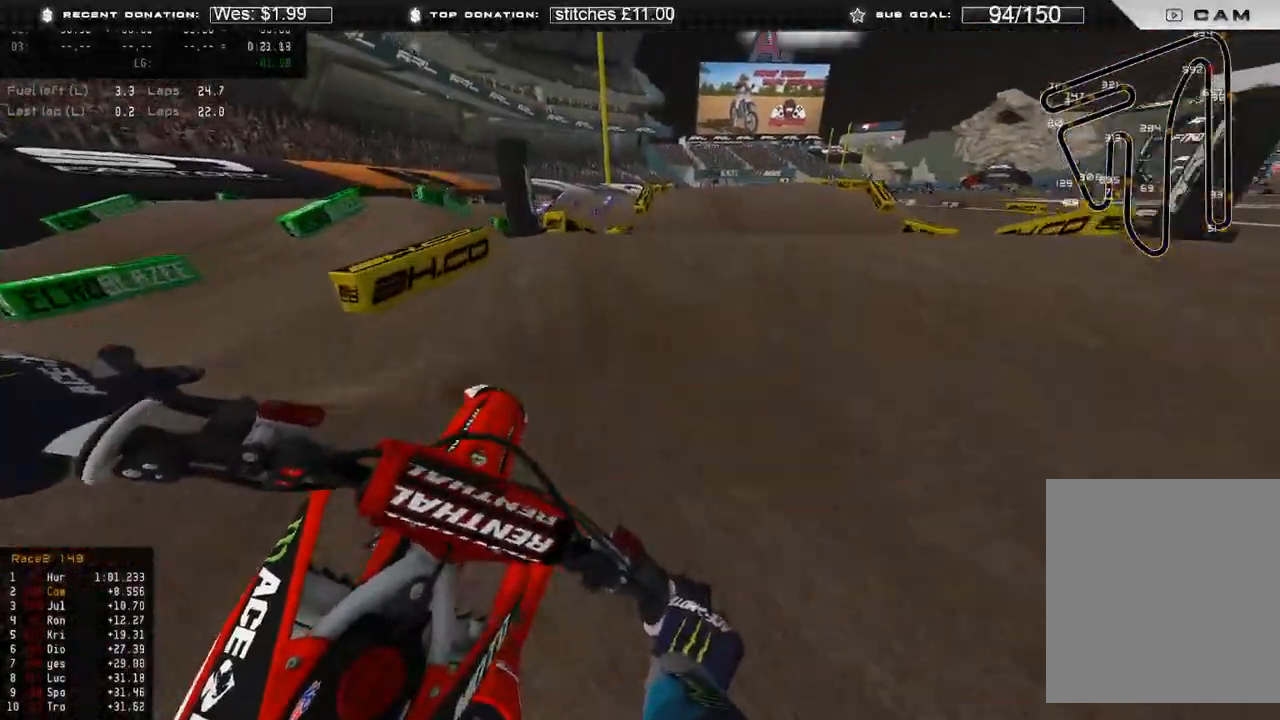
{"buttons": [], "left_stick": "up", "right_stick": "down-left", "events": [[17, "right_stick", "up"], [33, "R3", "down"], [117, "right_stick", "left"], [133, "R3", "up"], [200, "R3", "down"], [200, "right_stick", "down-left"], [300, "R3", "up"], [417, "left_stick", "up"], [433, "R2", "up"]]}
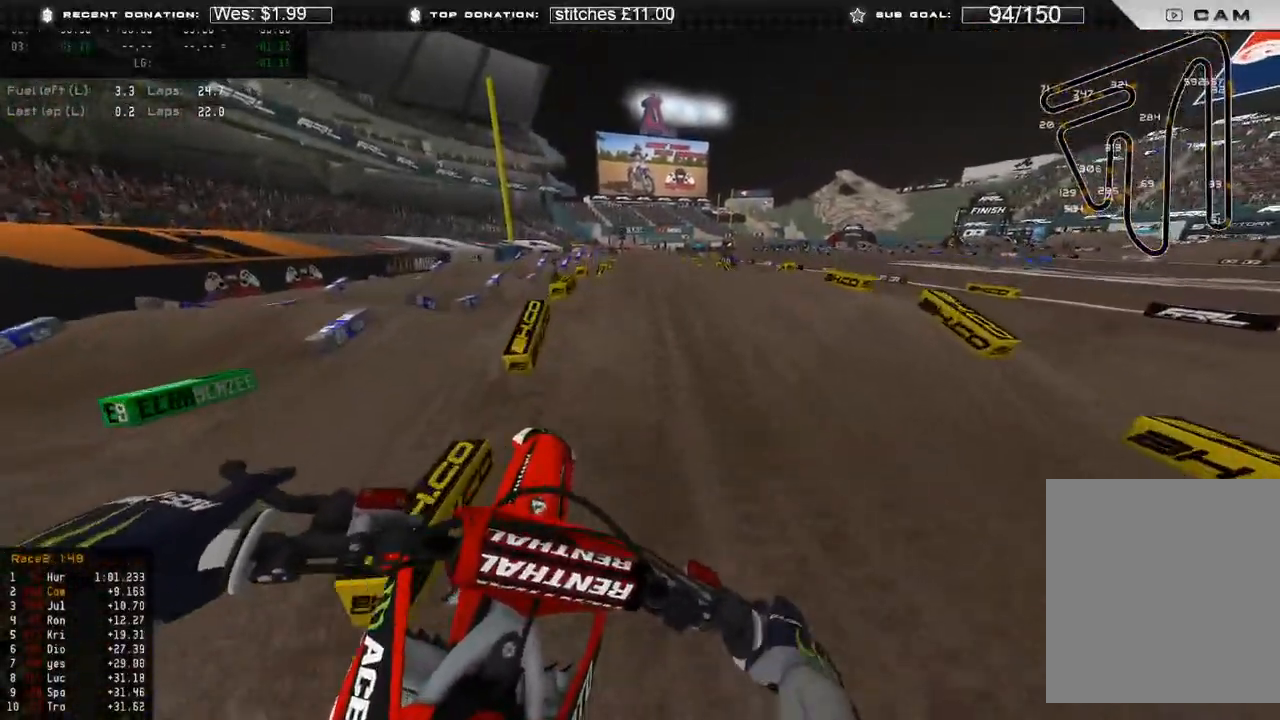
{"buttons": ["R2"], "left_stick": "up", "right_stick": "down", "events": [[217, "R2", "down"], [333, "right_stick", "down"]]}
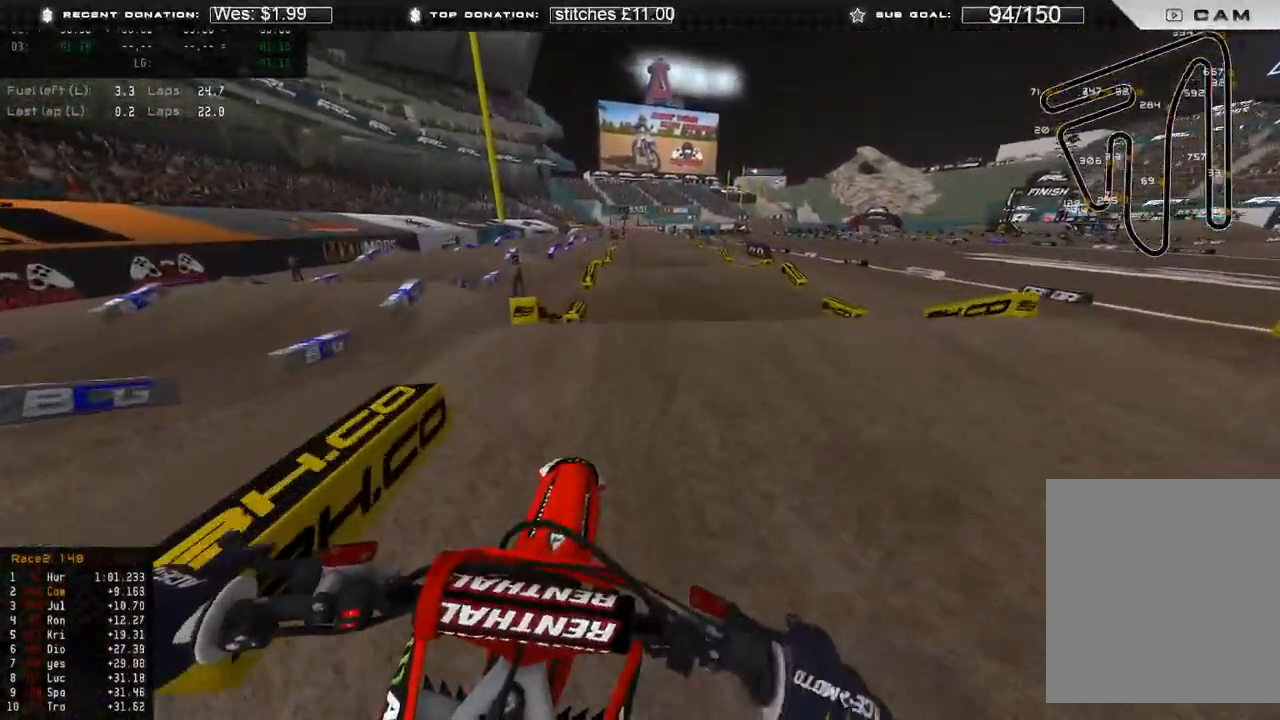
{"buttons": [], "left_stick": "up", "right_stick": "down-left", "events": [[150, "right_stick", "up"], [350, "R3", "down"], [400, "right_stick", "center"], [433, "R2", "up"], [450, "R3", "up"], [450, "right_stick", "down-left"]]}
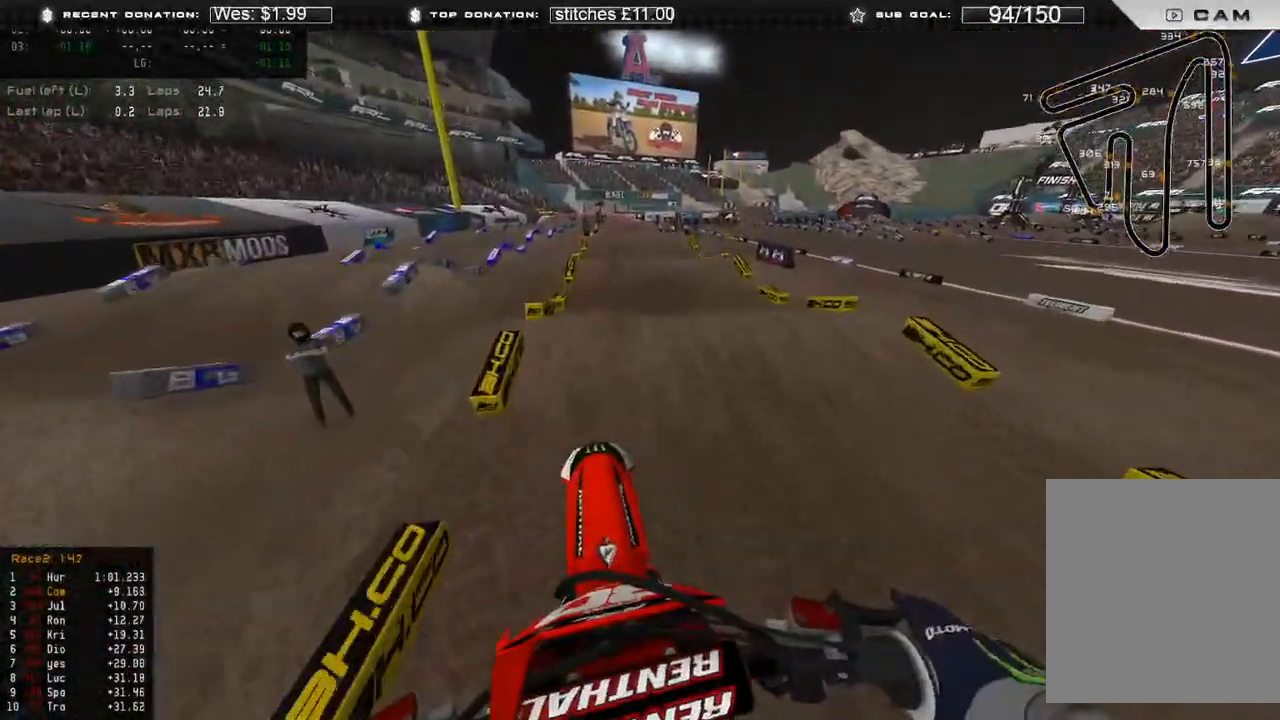
{"buttons": ["R2"], "left_stick": "up", "right_stick": "down-left", "events": [[100, "R3", "down"], [167, "R2", "down"], [200, "R3", "up"]]}